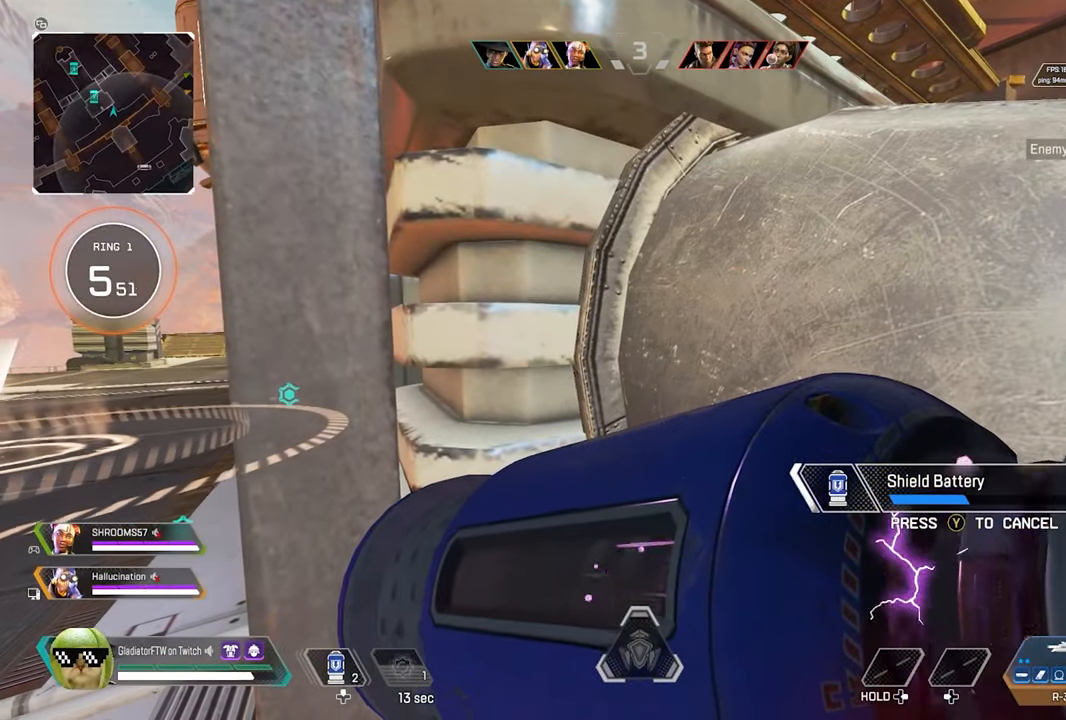
Gameplay with a controller (Xbox layout); each line is a JSON object with the inputs held at the frame after it. "events" lists button and stick changes between this image and that frame as [ms after this image, input, new state], when the widget could be followed in between.
{"buttons": [], "left_stick": "center", "right_stick": "center", "events": [[366, "R1", "down"], [450, "R1", "up"]]}
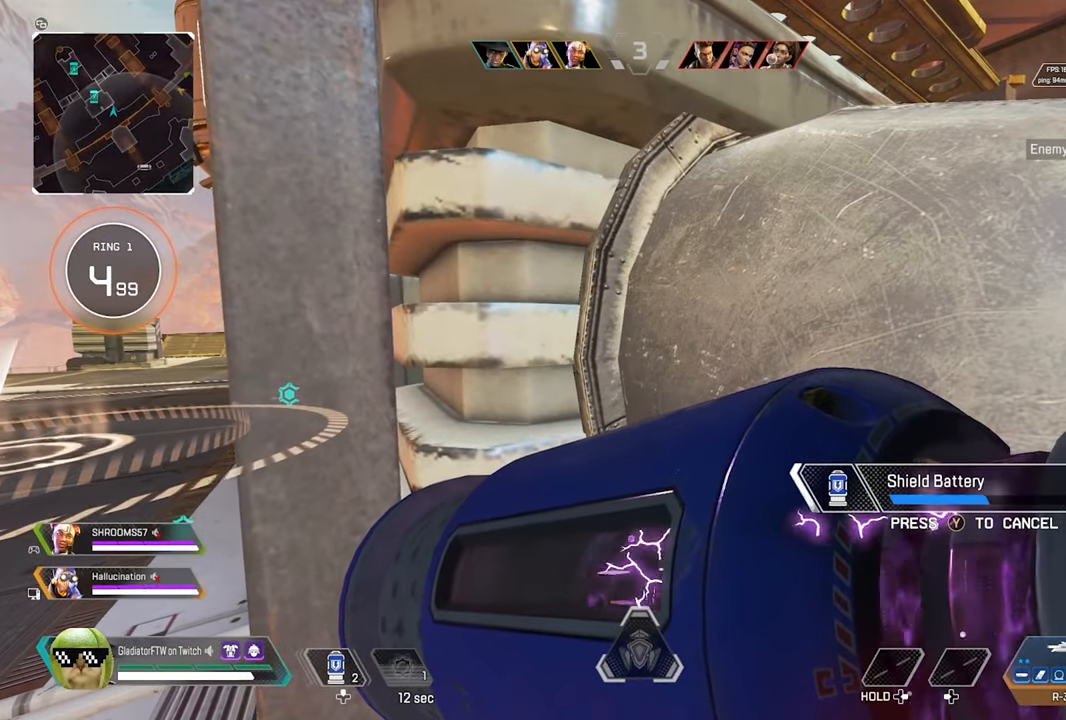
{"buttons": [], "left_stick": "center", "right_stick": "center", "events": [[183, "left_stick", "down-right"], [300, "right_stick", "right"], [466, "left_stick", "center"], [483, "right_stick", "center"]]}
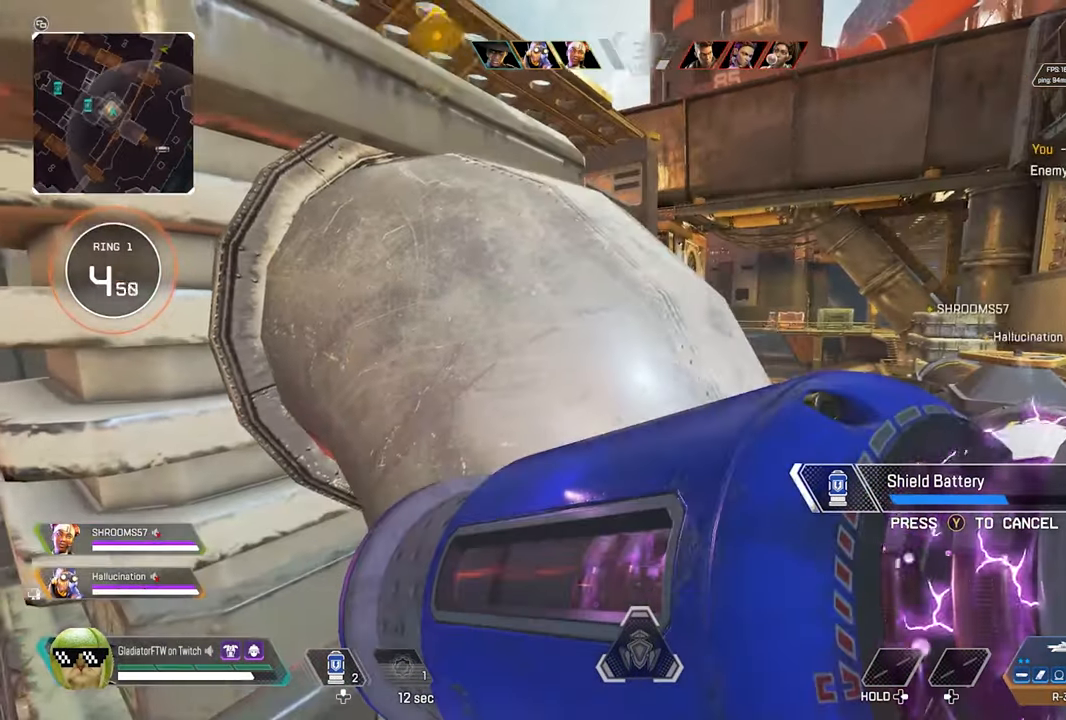
{"buttons": [], "left_stick": "center", "right_stick": "center", "events": [[183, "left_stick", "up-left"], [316, "left_stick", "center"]]}
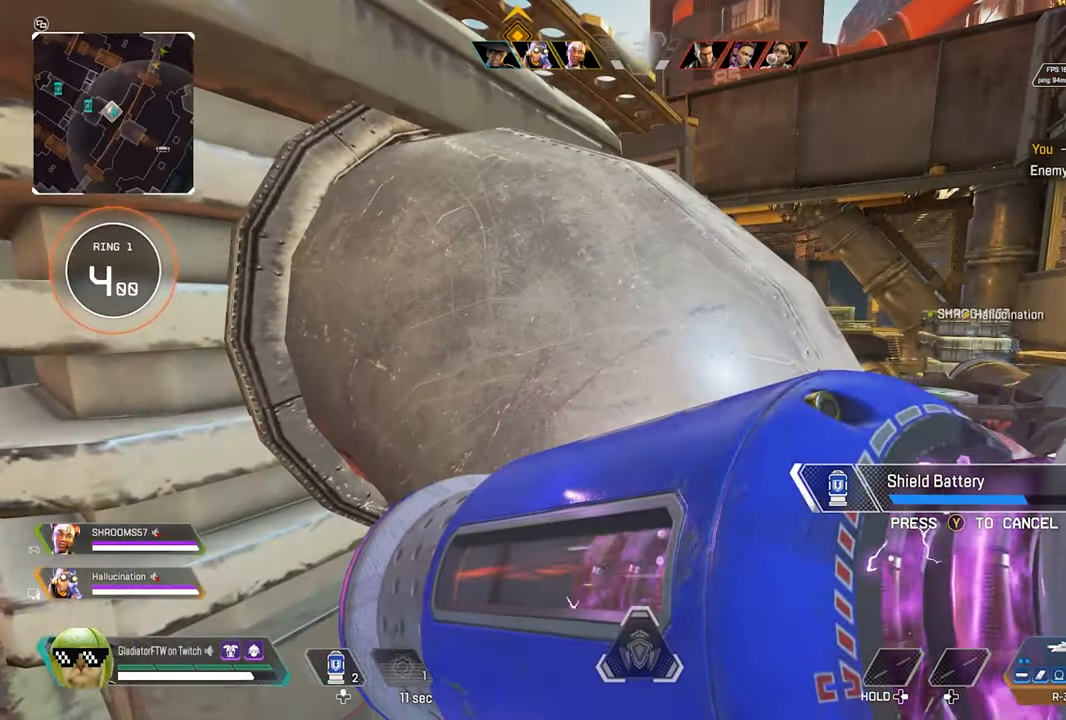
{"buttons": [], "left_stick": "up-left", "right_stick": "center", "events": [[233, "right_stick", "right"], [366, "right_stick", "center"], [416, "left_stick", "up-left"]]}
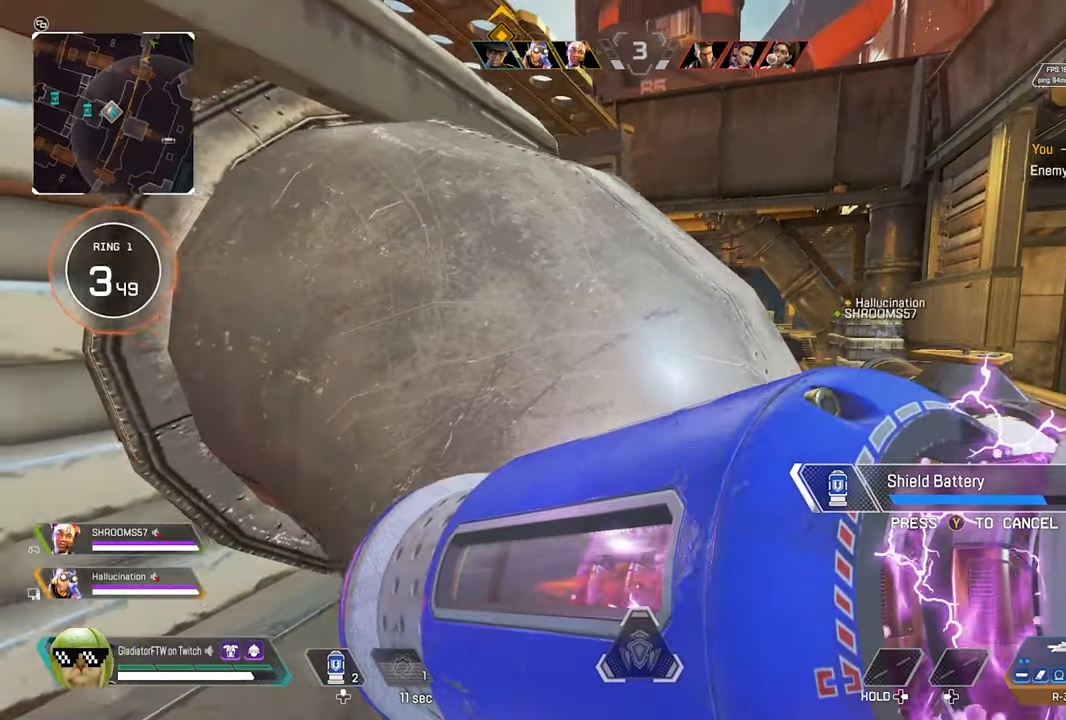
{"buttons": [], "left_stick": "center", "right_stick": "right", "events": [[33, "right_stick", "right"], [183, "left_stick", "center"], [216, "right_stick", "center"], [316, "right_stick", "right"]]}
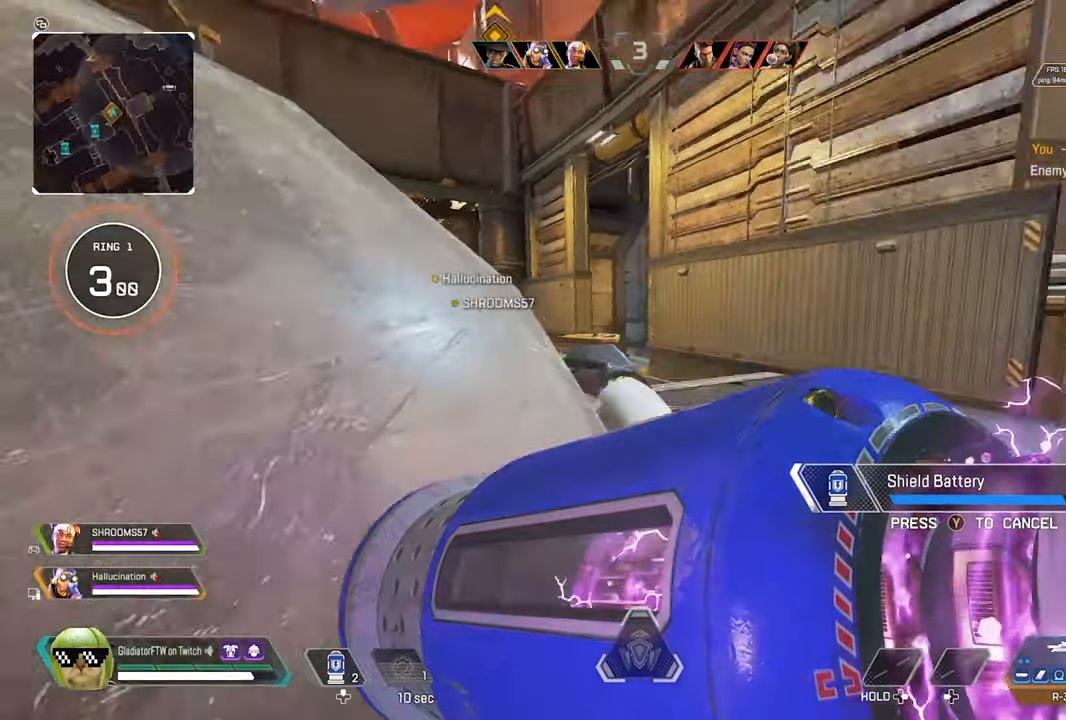
{"buttons": [], "left_stick": "center", "right_stick": "center", "events": [[466, "right_stick", "center"]]}
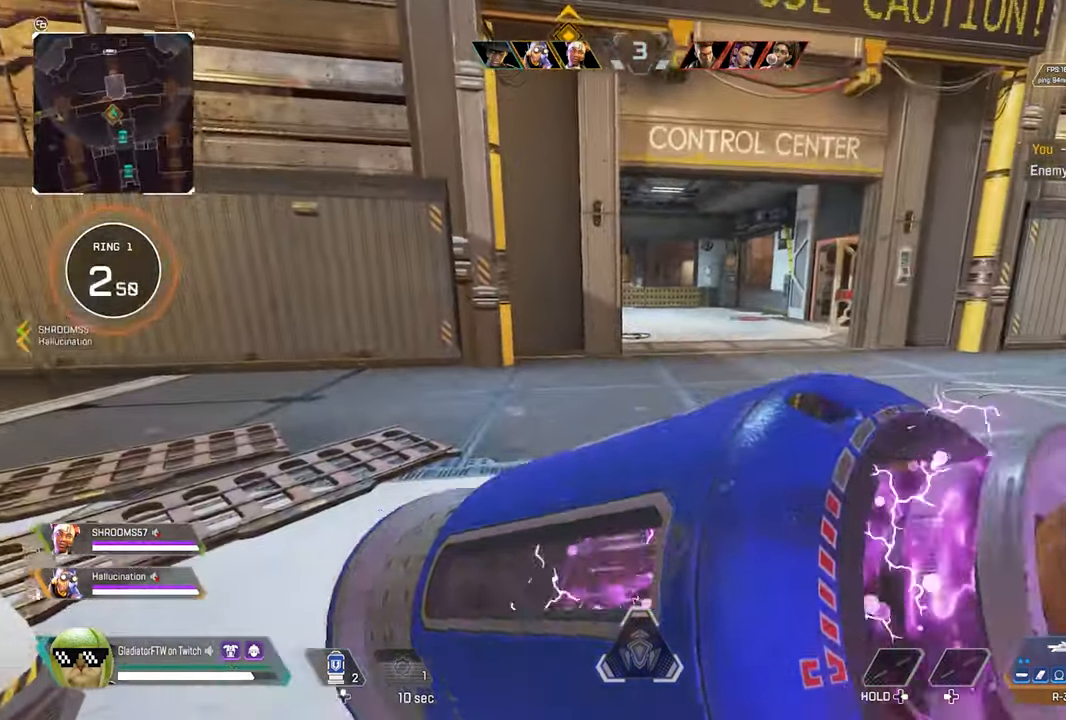
{"buttons": ["L3"], "left_stick": "up", "right_stick": "center", "events": [[133, "left_stick", "up"], [250, "L3", "down"], [350, "L3", "up"], [500, "L3", "down"]]}
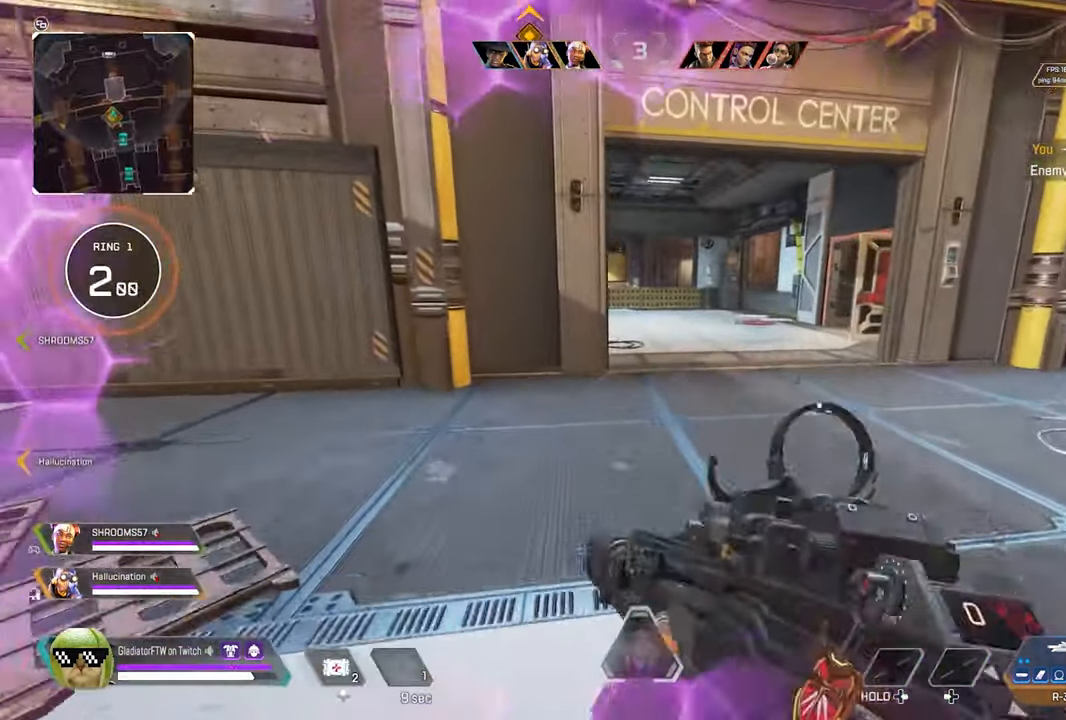
{"buttons": [], "left_stick": "up", "right_stick": "center", "events": [[83, "Y", "down"], [133, "L3", "up"], [266, "L3", "down"], [366, "Y", "up"], [416, "L3", "up"]]}
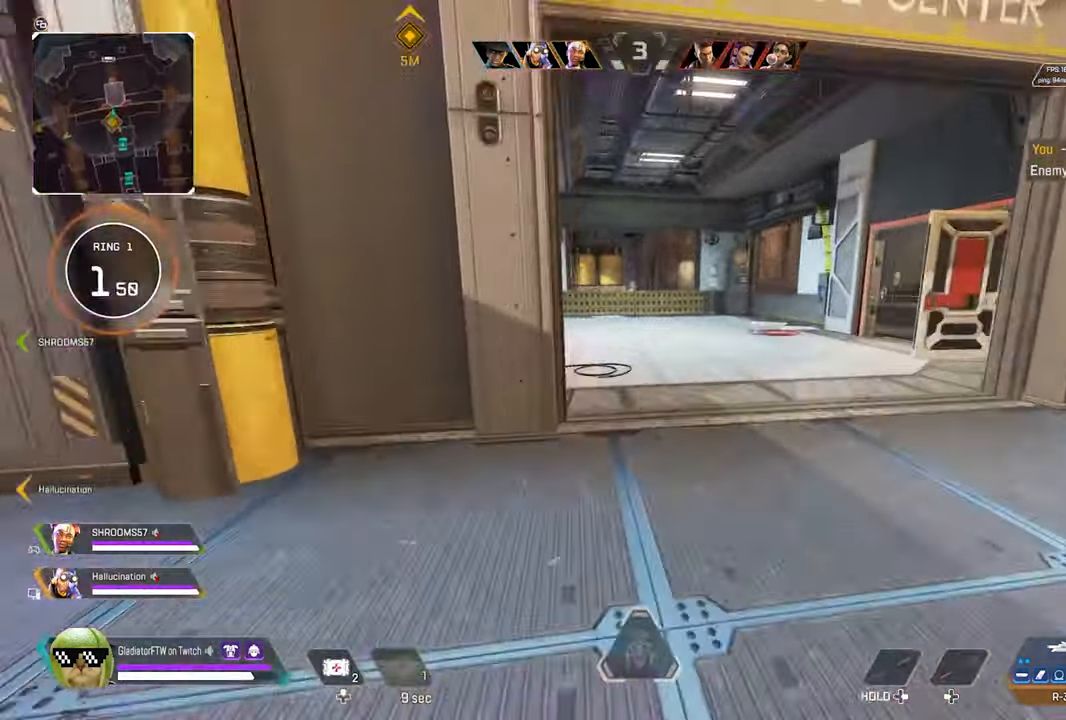
{"buttons": [], "left_stick": "up", "right_stick": "left", "events": [[167, "R3", "down"], [167, "right_stick", "left"], [317, "R3", "up"]]}
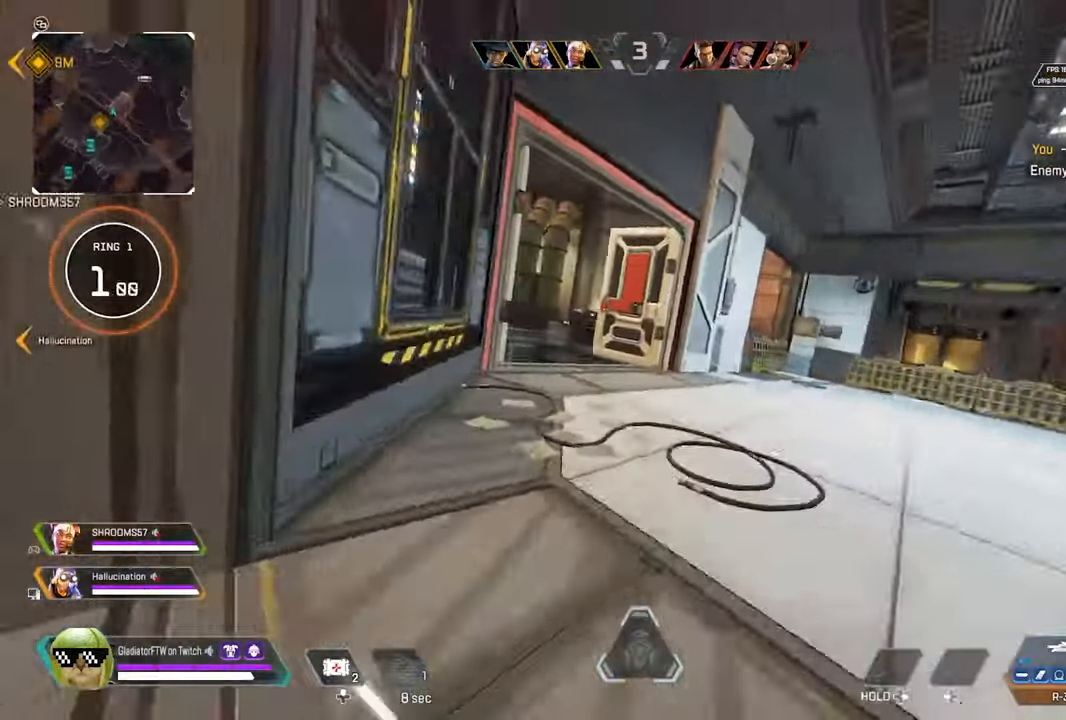
{"buttons": [], "left_stick": "up", "right_stick": "center", "events": [[50, "L3", "down"], [200, "L3", "up"], [217, "right_stick", "center"], [367, "Y", "down"], [433, "Y", "up"]]}
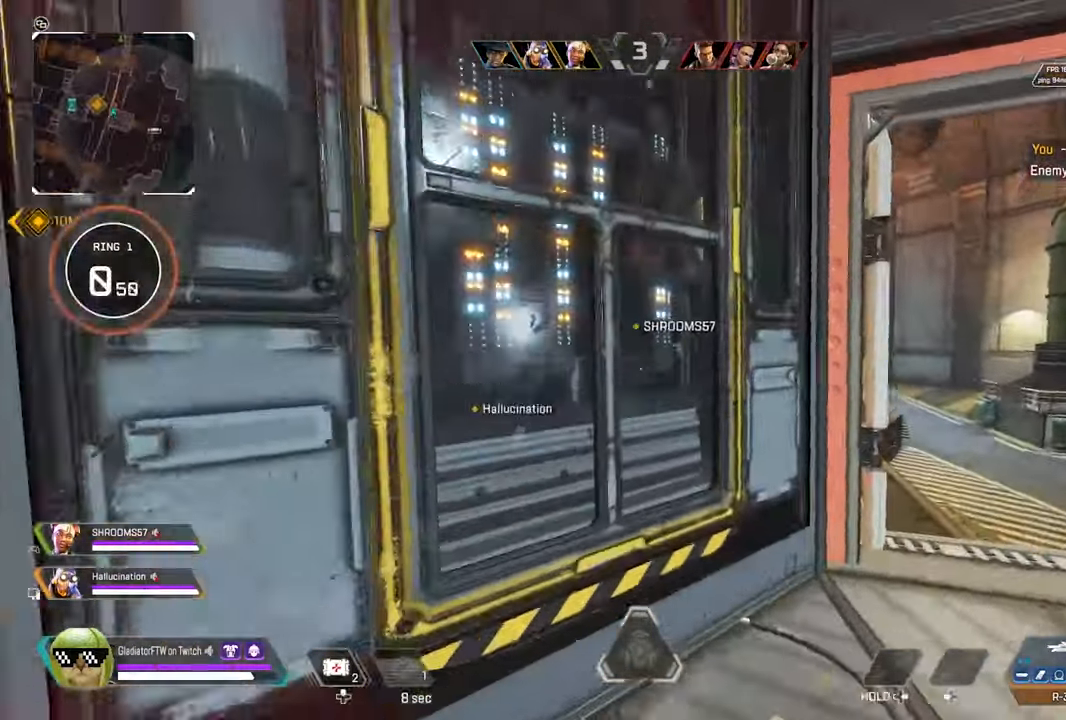
{"buttons": [], "left_stick": "down-right", "right_stick": "center", "events": [[150, "right_stick", "left"], [183, "left_stick", "right"], [367, "left_stick", "down-right"], [467, "right_stick", "center"]]}
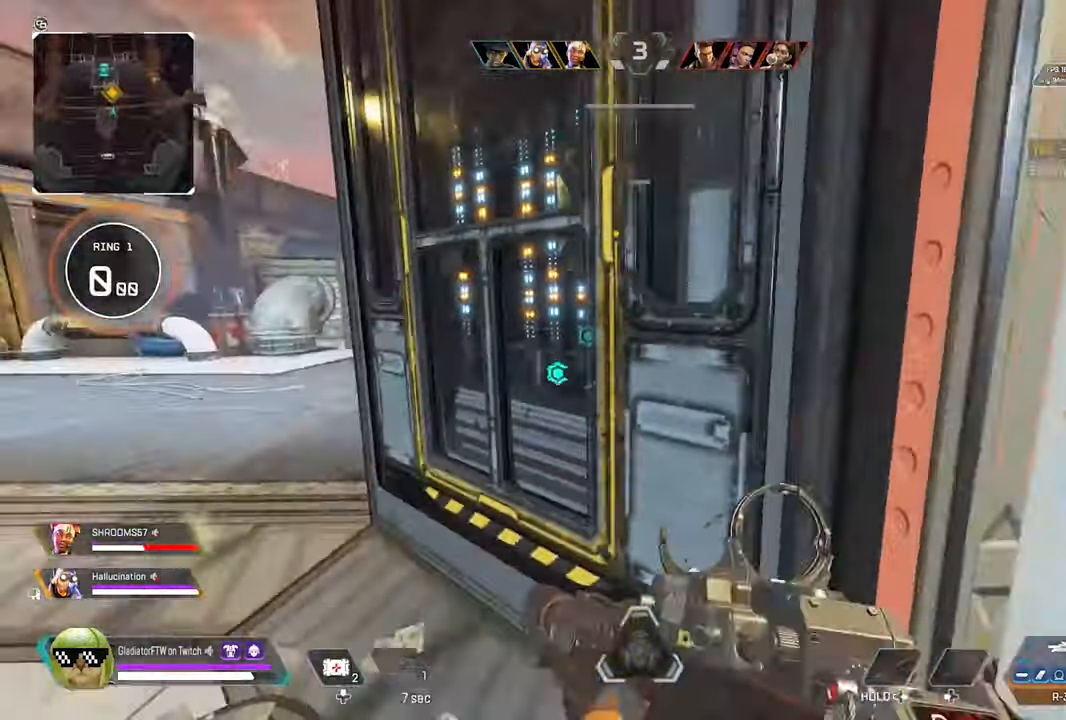
{"buttons": [], "left_stick": "left", "right_stick": "center", "events": [[117, "left_stick", "down"], [250, "left_stick", "left"], [300, "right_stick", "right"], [450, "right_stick", "center"]]}
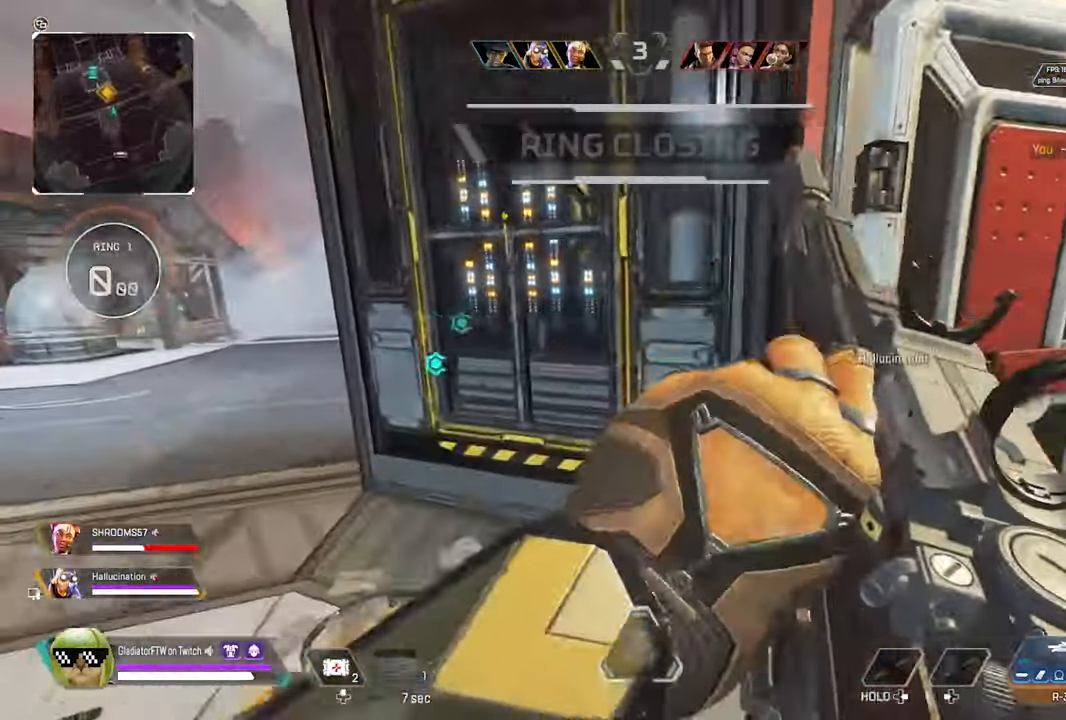
{"buttons": [], "left_stick": "up-left", "right_stick": "center", "events": [[67, "left_stick", "up-left"], [83, "right_stick", "left"], [167, "left_stick", "center"], [233, "right_stick", "center"], [300, "left_stick", "up-left"]]}
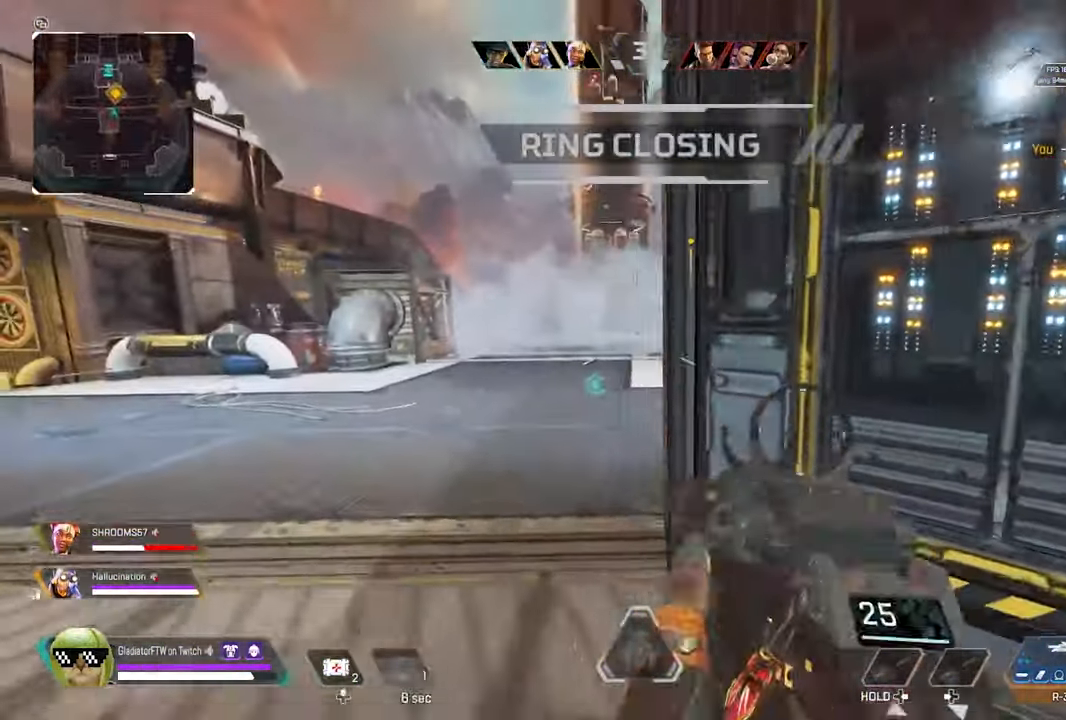
{"buttons": ["L2"], "left_stick": "right", "right_stick": "center", "events": [[217, "L2", "down"], [300, "left_stick", "center"], [350, "left_stick", "right"], [433, "right_stick", "up"], [500, "right_stick", "center"]]}
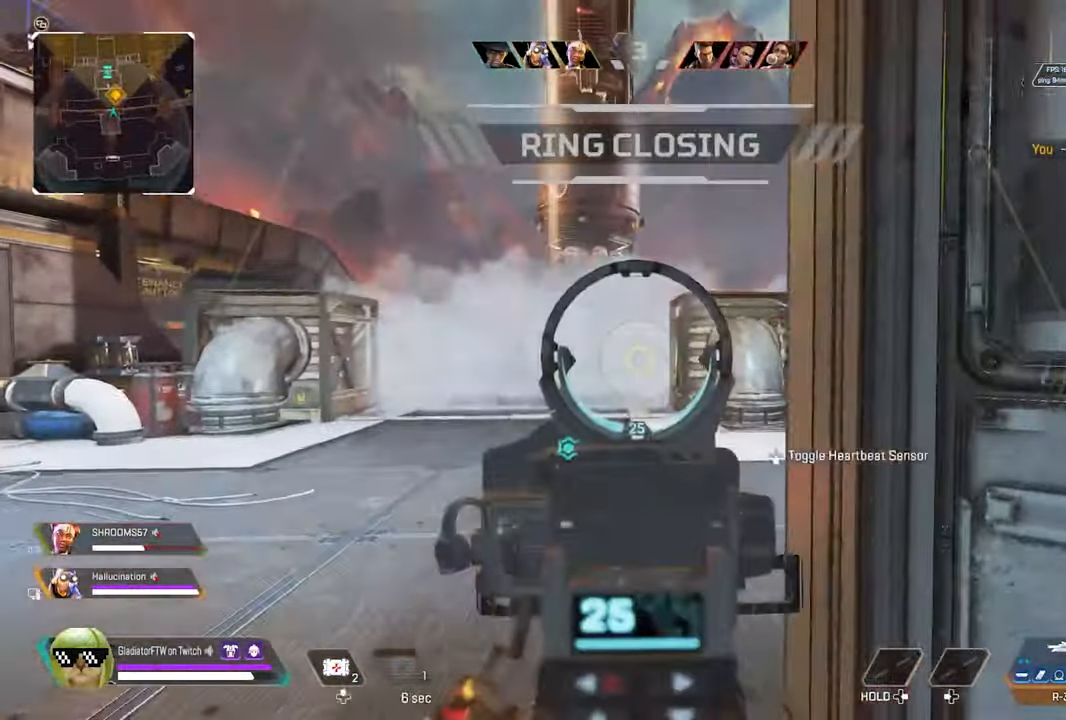
{"buttons": ["L2"], "left_stick": "center", "right_stick": "left", "events": [[150, "left_stick", "center"], [433, "right_stick", "left"]]}
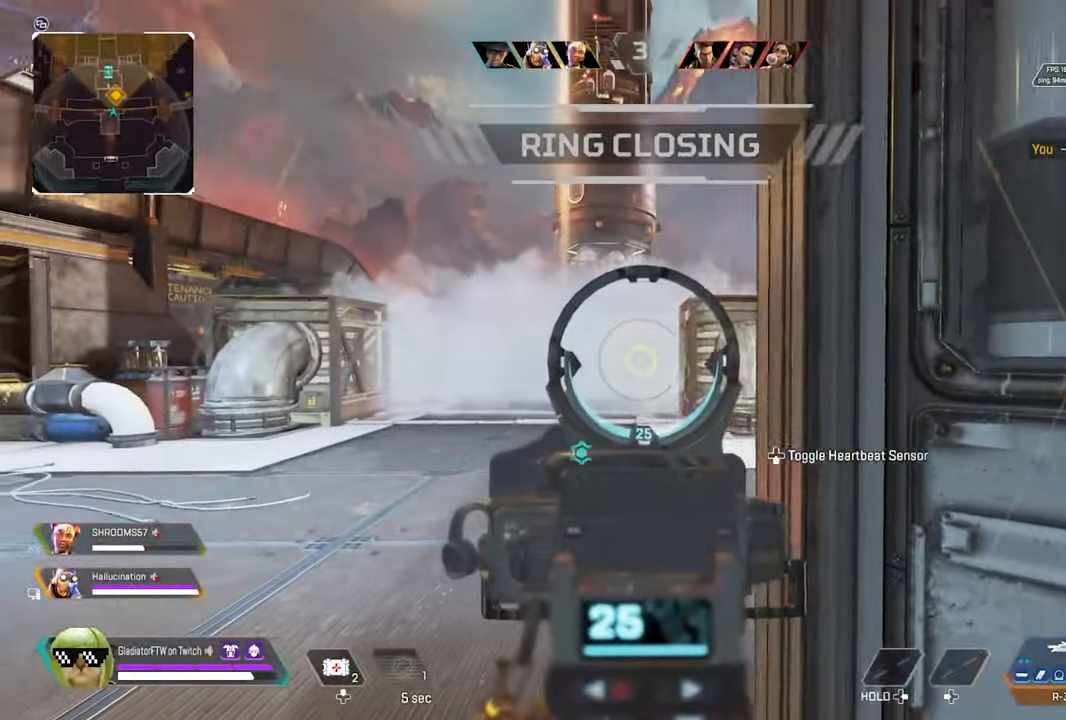
{"buttons": ["L2"], "left_stick": "down-right", "right_stick": "center", "events": [[17, "left_stick", "down-right"], [133, "right_stick", "center"], [217, "R1", "down"], [267, "R1", "up"], [350, "R1", "down"], [433, "R1", "up"]]}
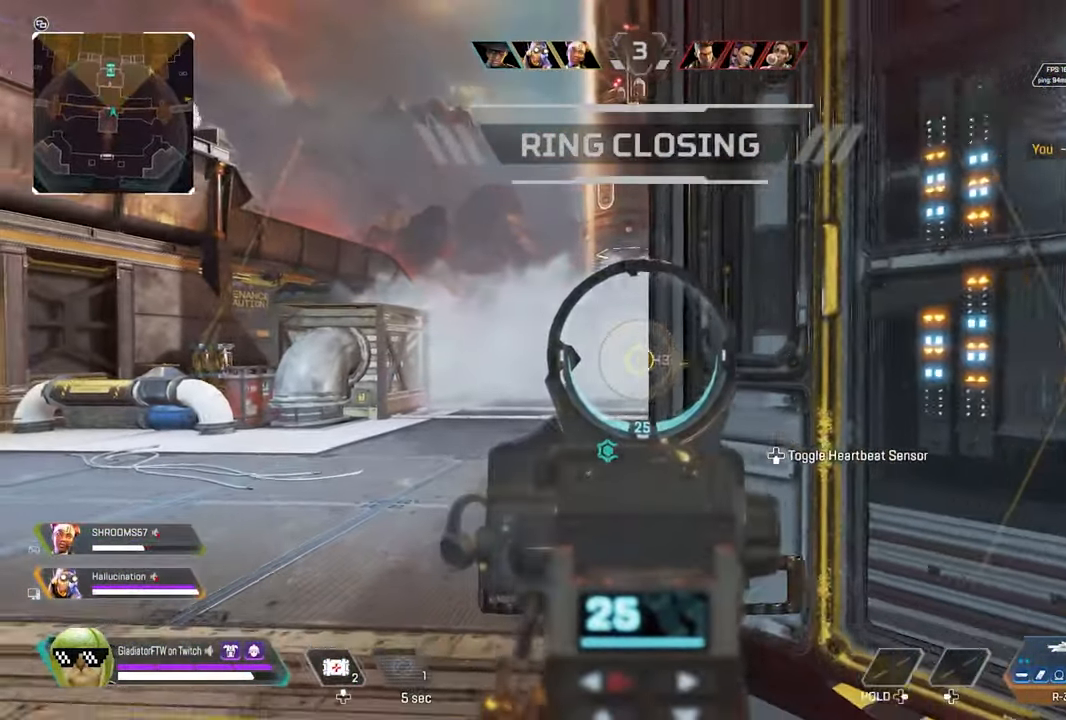
{"buttons": [], "left_stick": "right", "right_stick": "center", "events": [[133, "L2", "up"], [250, "right_stick", "right"], [400, "left_stick", "right"], [500, "right_stick", "center"]]}
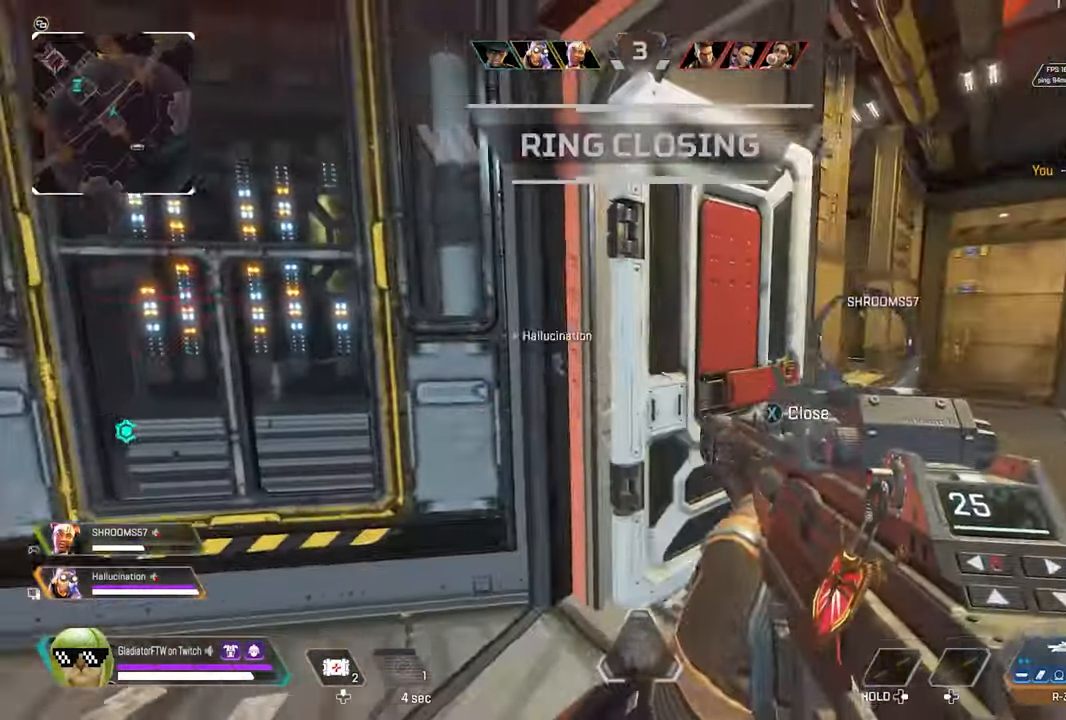
{"buttons": [], "left_stick": "up", "right_stick": "center", "events": [[100, "right_stick", "right"], [150, "left_stick", "up"], [233, "right_stick", "center"]]}
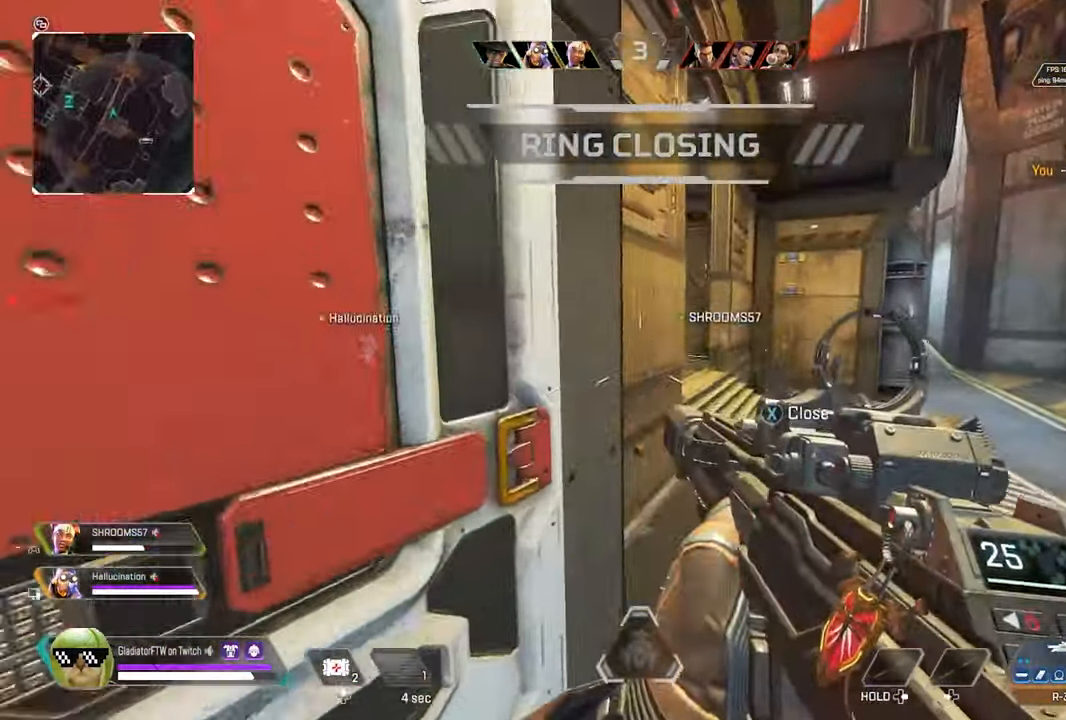
{"buttons": [], "left_stick": "left", "right_stick": "center", "events": [[33, "left_stick", "right"], [50, "right_stick", "left"], [150, "left_stick", "down"], [250, "left_stick", "left"], [367, "right_stick", "center"]]}
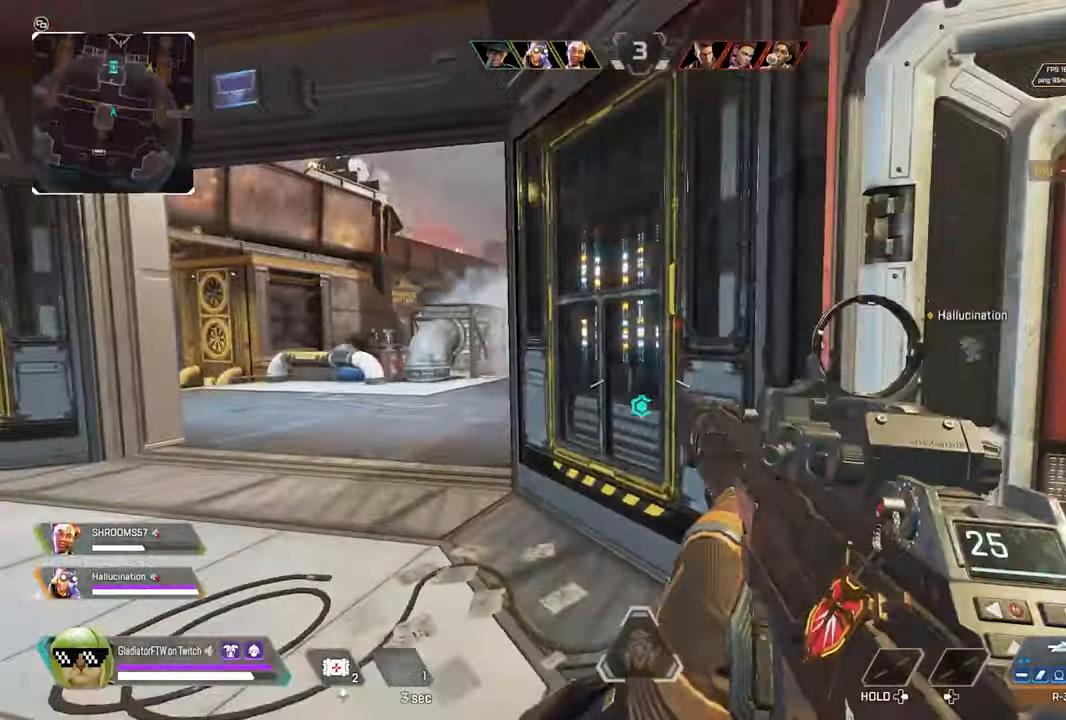
{"buttons": ["L2"], "left_stick": "up-left", "right_stick": "center", "events": [[184, "left_stick", "up-left"], [450, "L2", "down"]]}
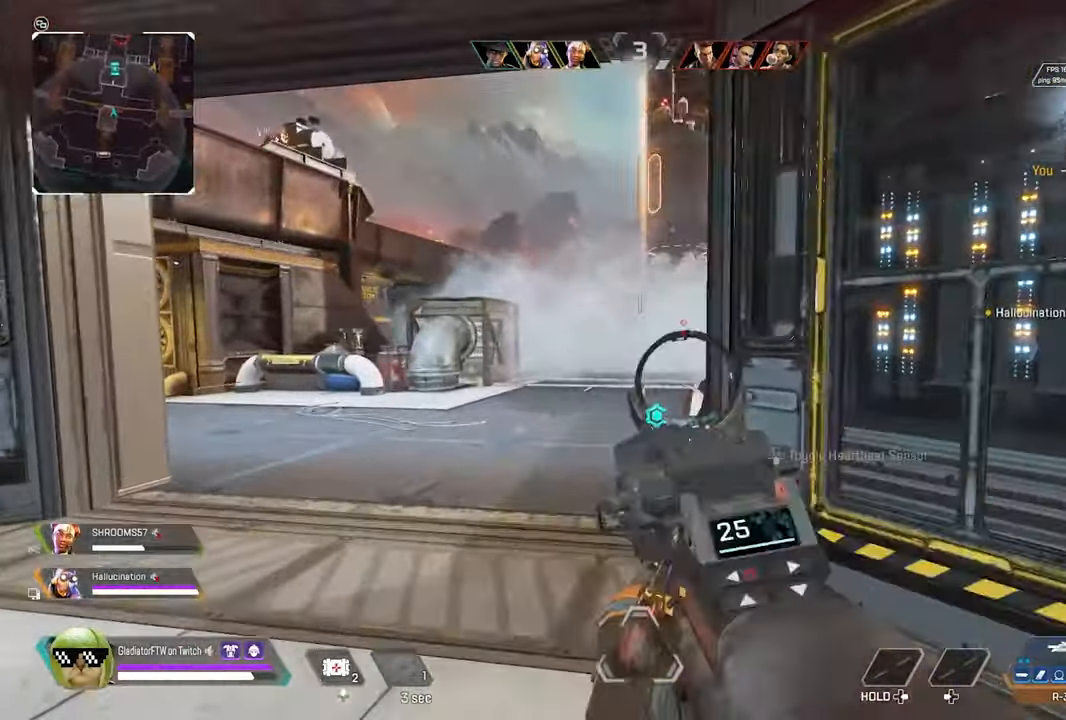
{"buttons": ["L2"], "left_stick": "center", "right_stick": "center", "events": [[17, "left_stick", "center"]]}
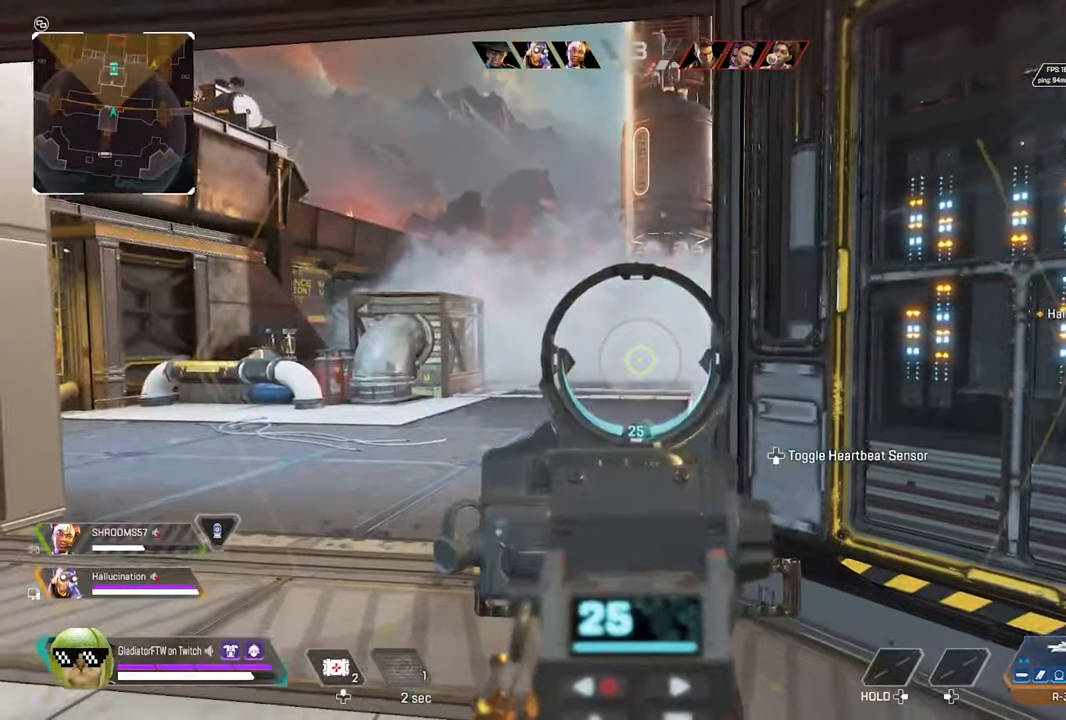
{"buttons": ["L2"], "left_stick": "center", "right_stick": "center", "events": [[67, "right_stick", "left"], [267, "right_stick", "center"]]}
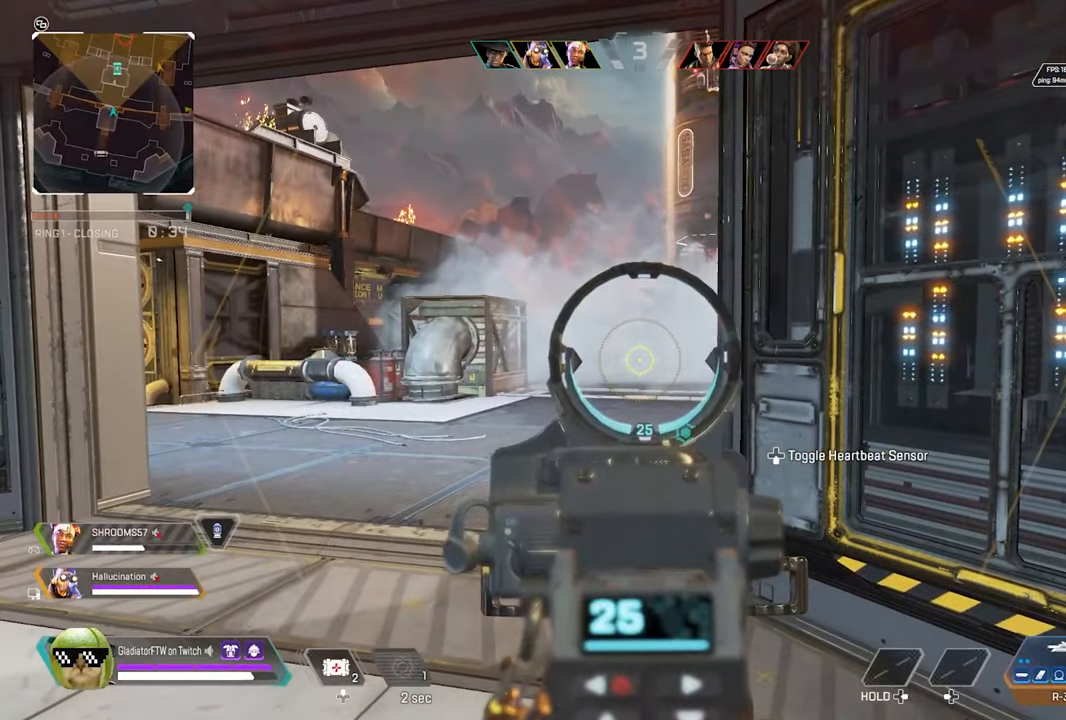
{"buttons": ["L2"], "left_stick": "center", "right_stick": "center", "events": []}
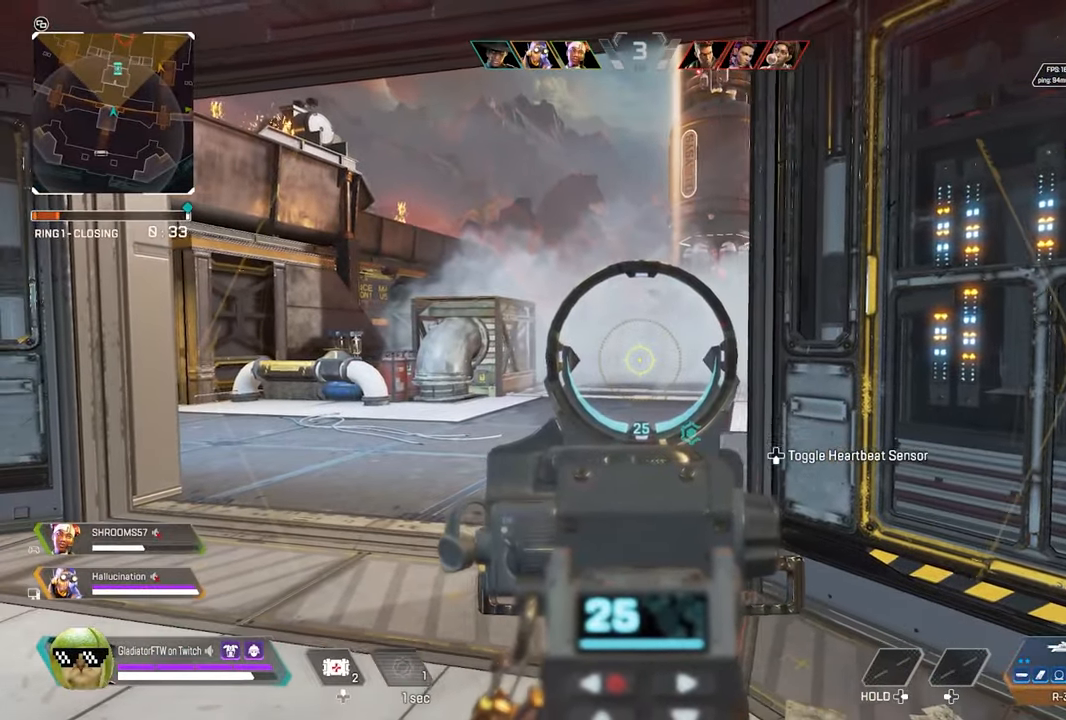
{"buttons": ["L2"], "left_stick": "center", "right_stick": "center", "events": []}
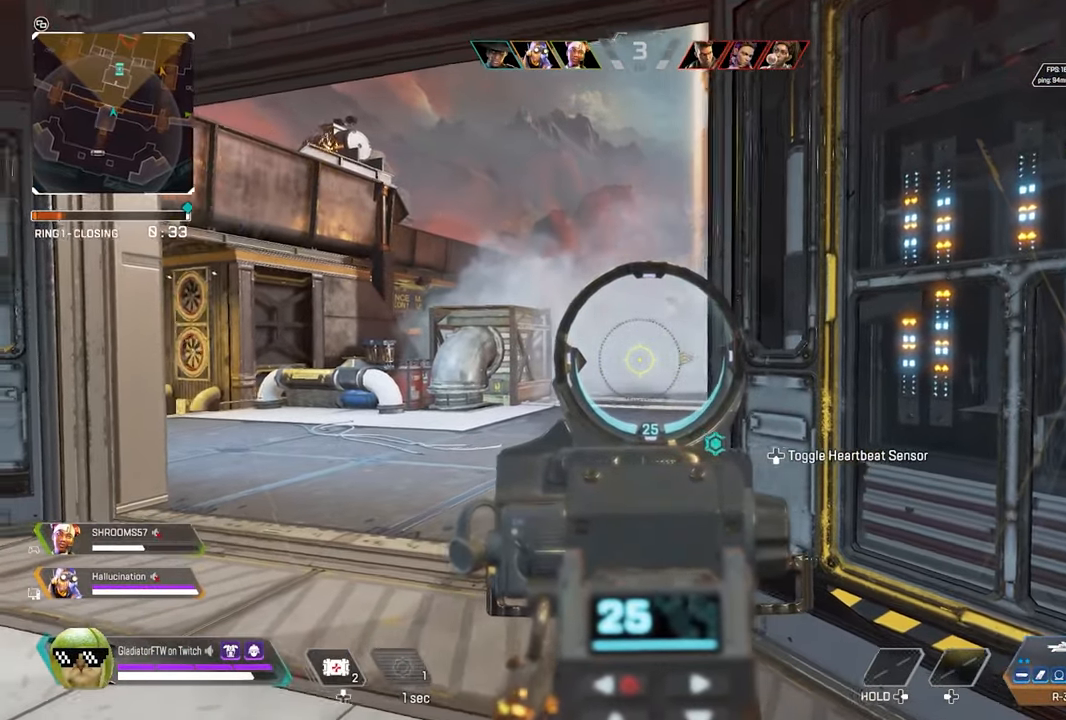
{"buttons": ["L2"], "left_stick": "center", "right_stick": "center", "events": [[134, "left_stick", "down"], [417, "left_stick", "center"]]}
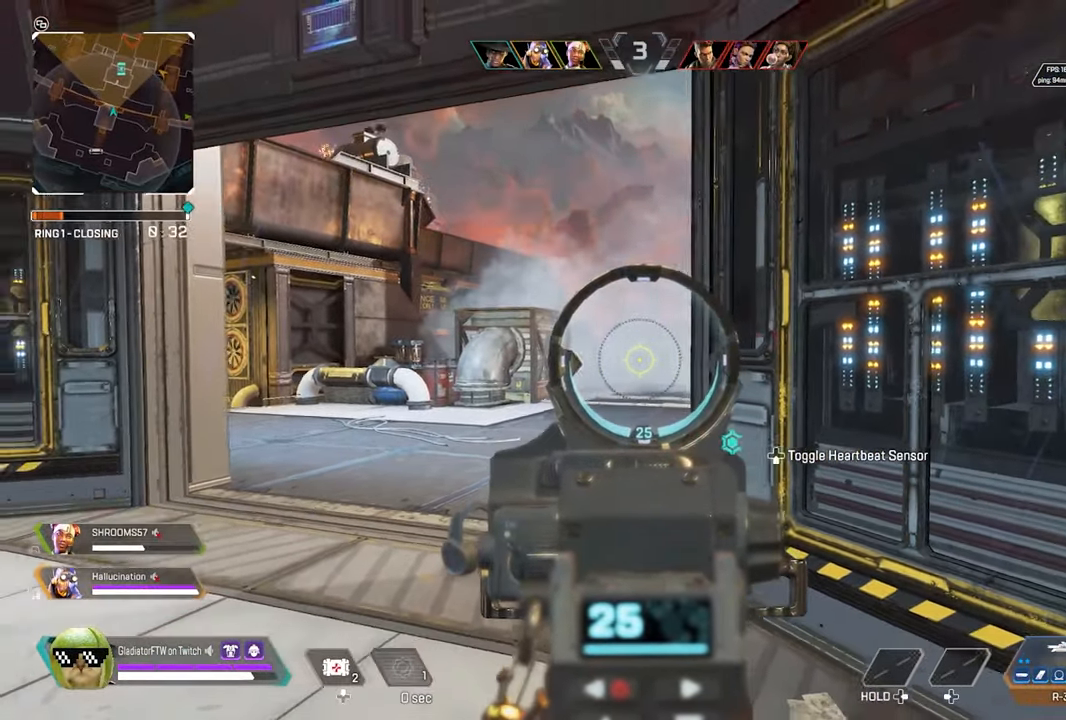
{"buttons": ["L2"], "left_stick": "up-left", "right_stick": "right", "events": [[67, "left_stick", "left"], [67, "right_stick", "right"], [150, "left_stick", "up-left"]]}
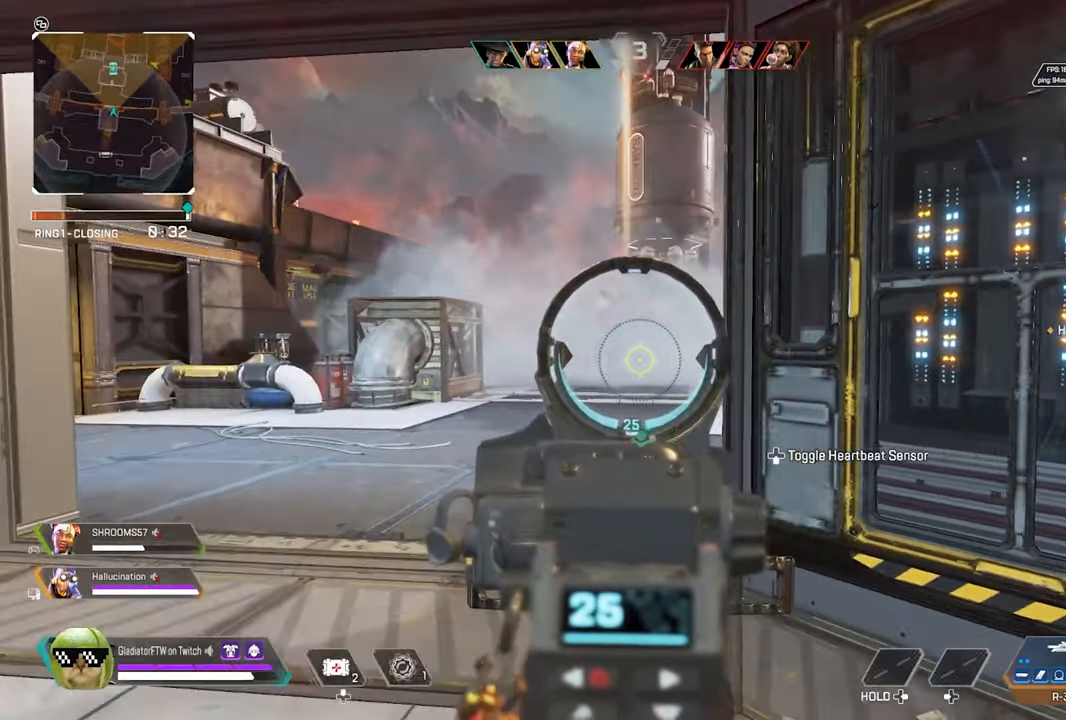
{"buttons": ["L2"], "left_stick": "center", "right_stick": "center", "events": [[234, "right_stick", "center"], [300, "left_stick", "center"]]}